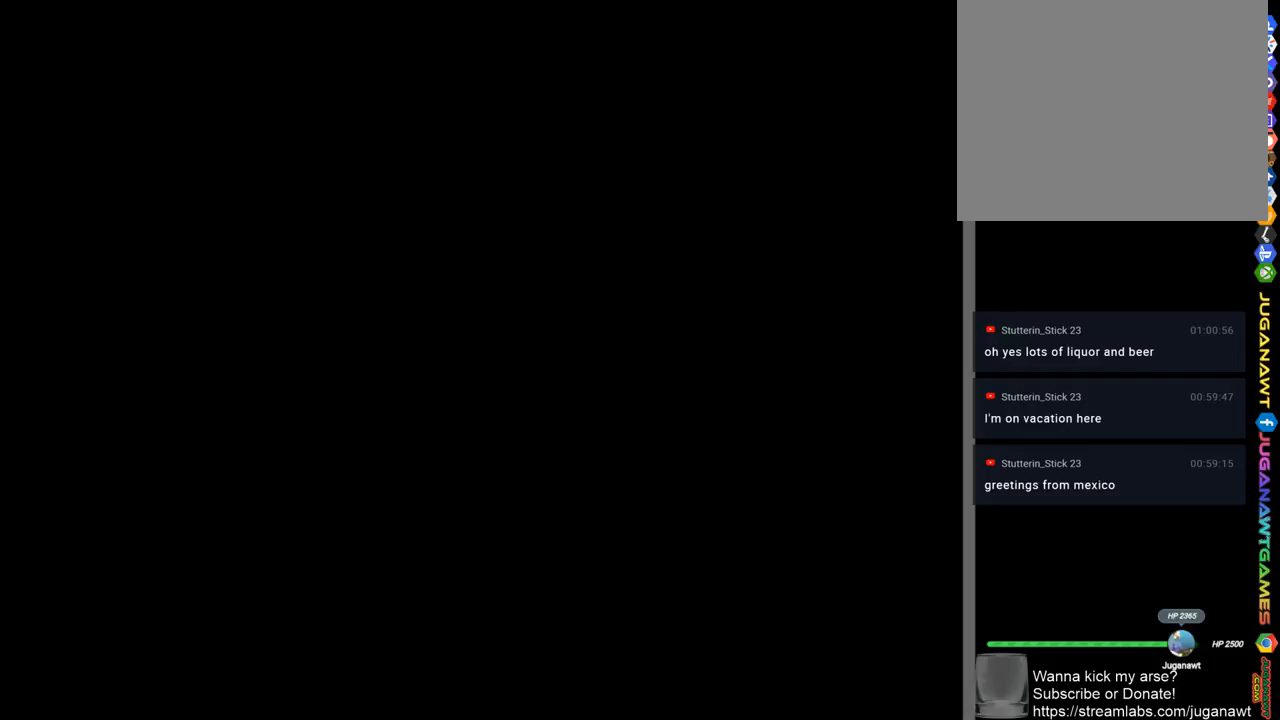
Gameplay with a controller (PlayStation layout); each line is a JSON object with the inputs held at the frame after it. "events" lists button and stick changes between this image and that frame as [ms after this image, input, new state], when the widget could be followed in between.
{"buttons": ["L2"], "left_stick": "center", "right_stick": "center", "events": []}
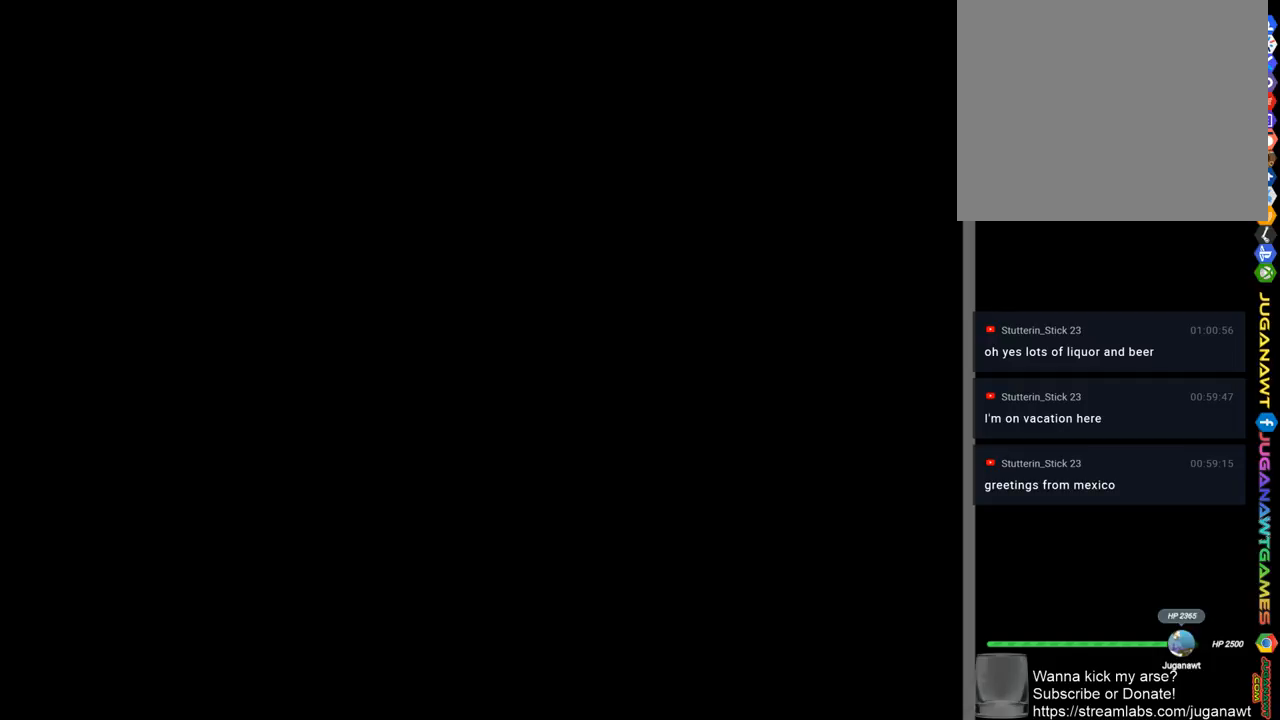
{"buttons": ["L2"], "left_stick": "center", "right_stick": "center", "events": []}
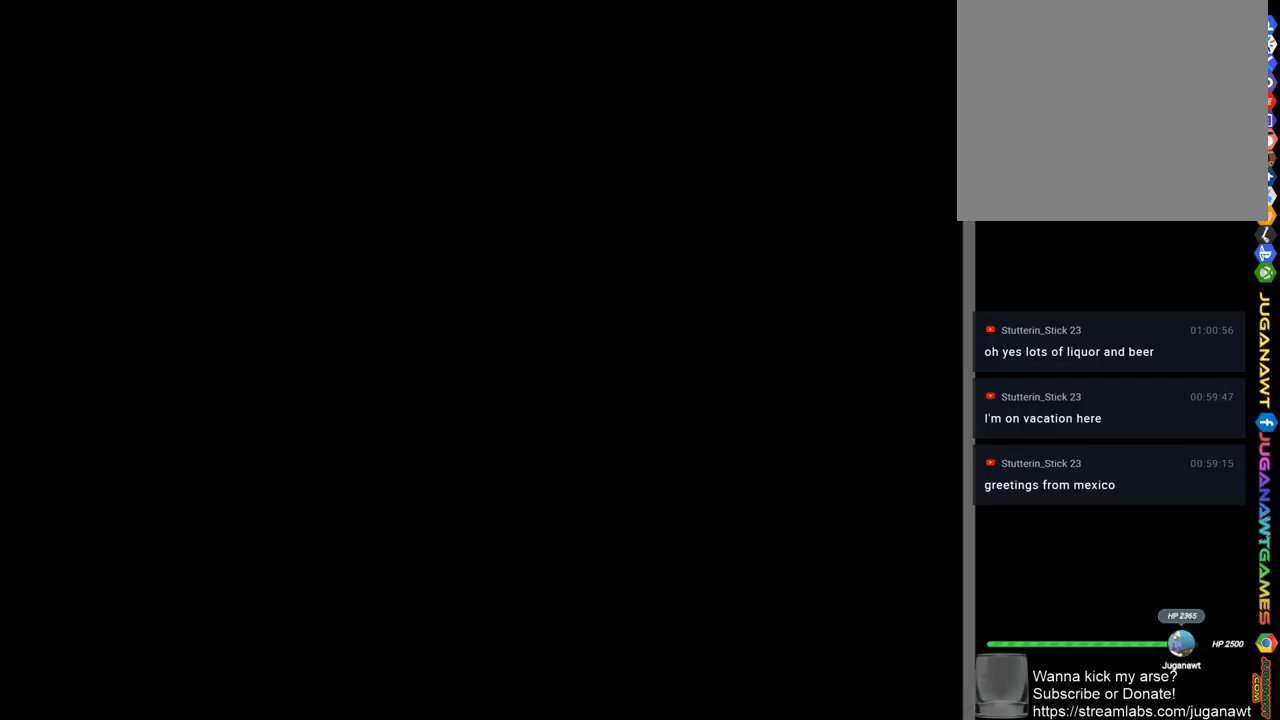
{"buttons": ["L2"], "left_stick": "center", "right_stick": "center", "events": []}
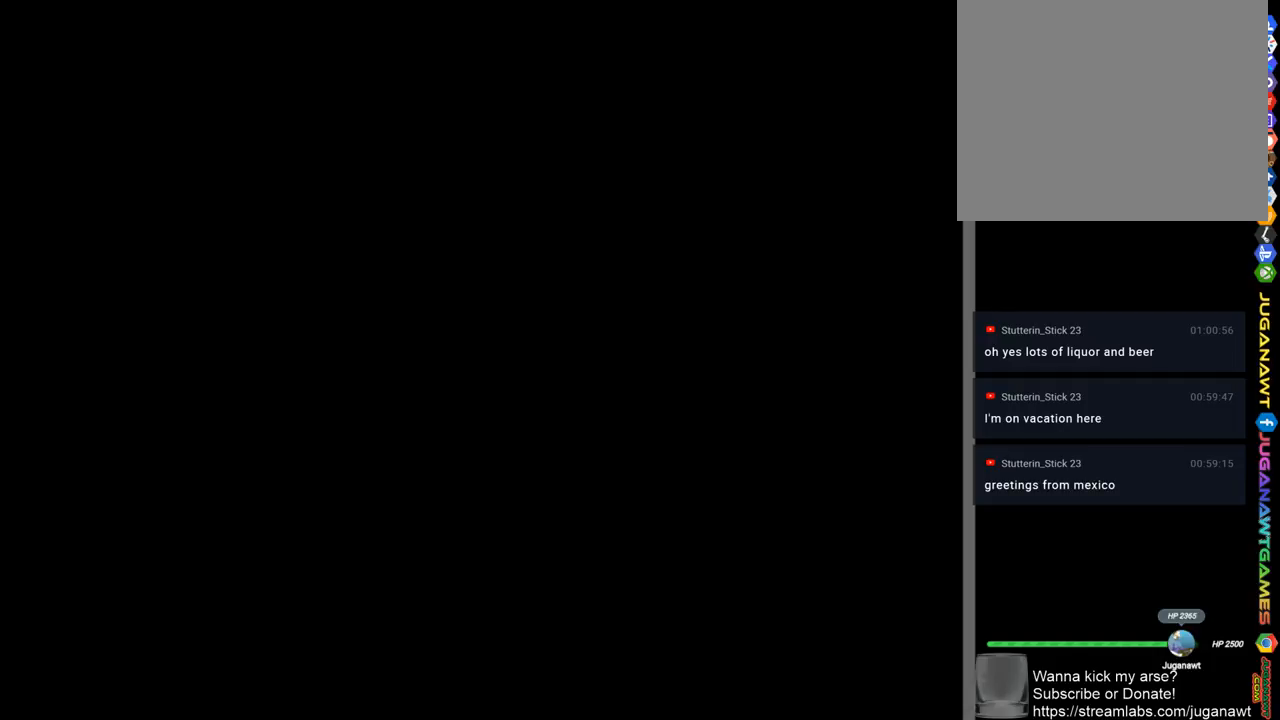
{"buttons": ["L2"], "left_stick": "center", "right_stick": "center", "events": []}
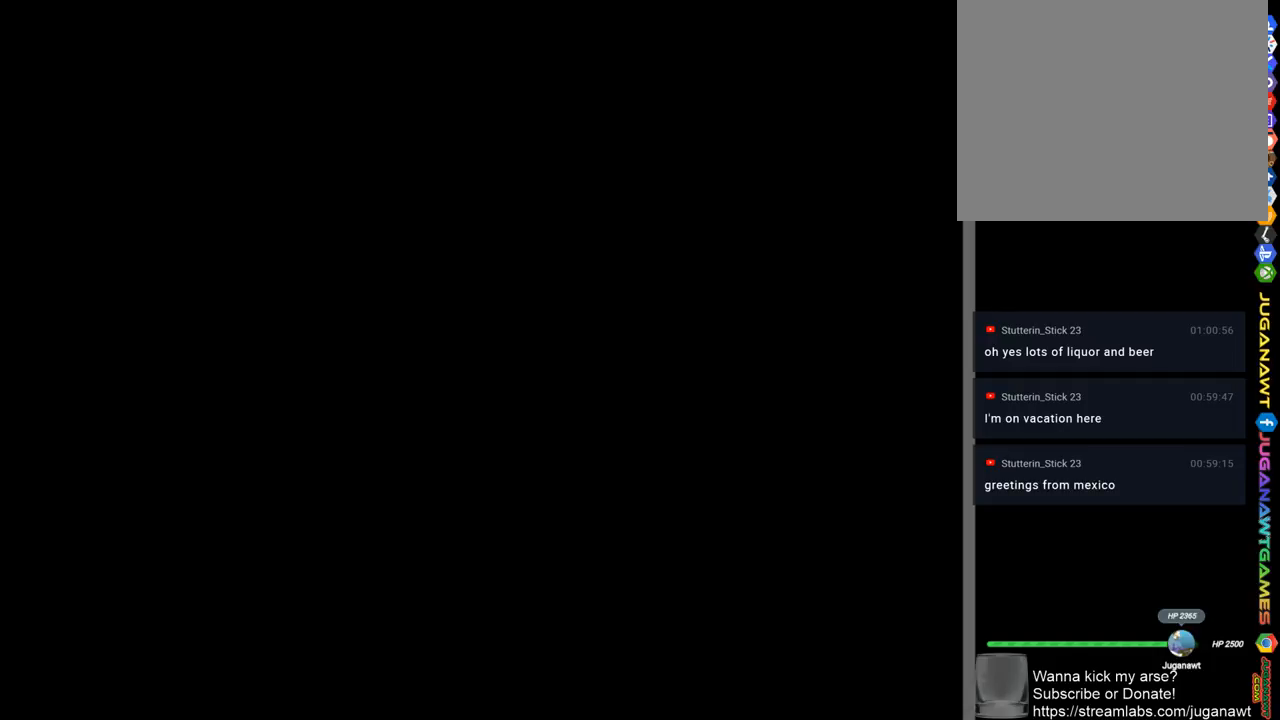
{"buttons": ["L2"], "left_stick": "center", "right_stick": "center", "events": []}
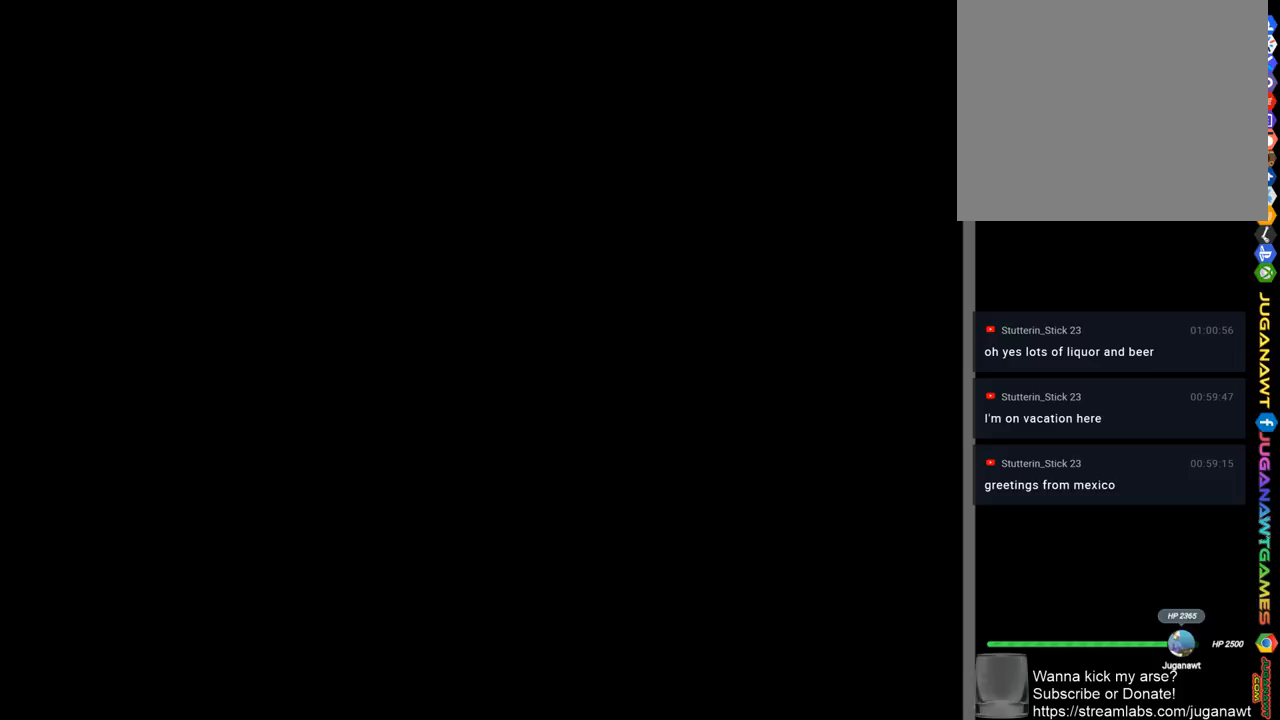
{"buttons": ["L2"], "left_stick": "center", "right_stick": "center", "events": []}
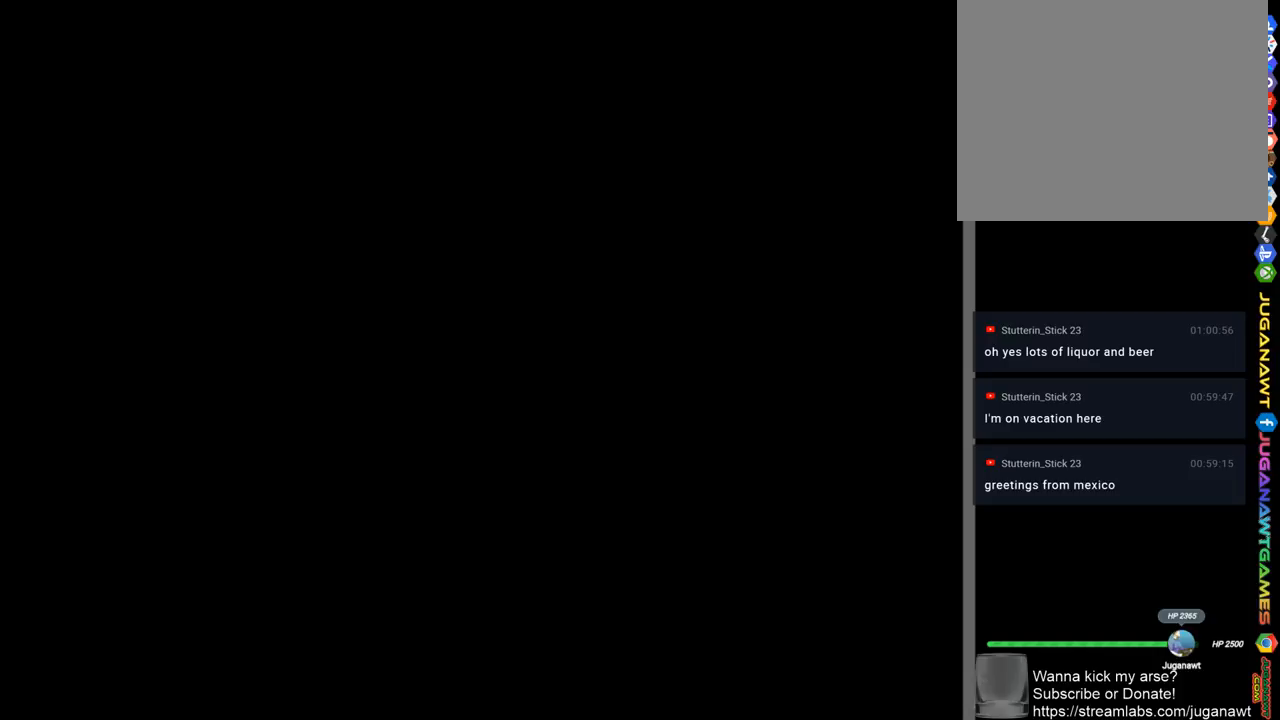
{"buttons": ["L2"], "left_stick": "center", "right_stick": "center", "events": []}
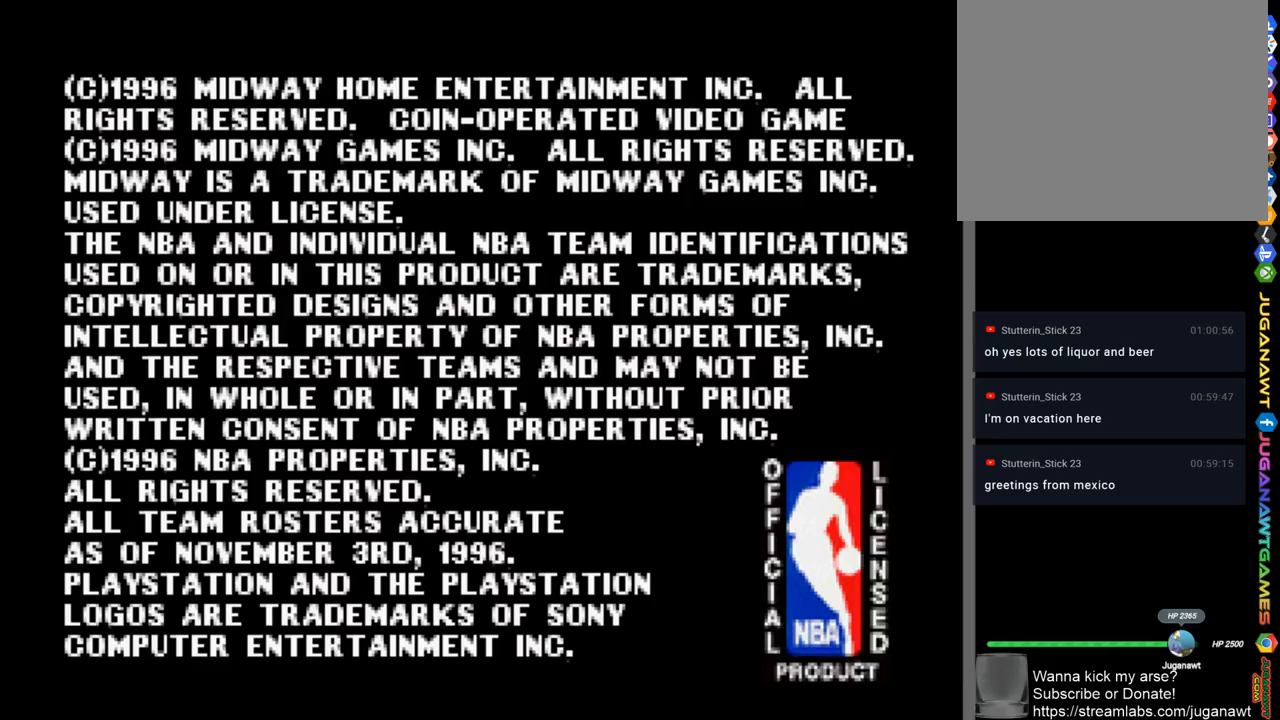
{"buttons": ["L2"], "left_stick": "center", "right_stick": "center", "events": []}
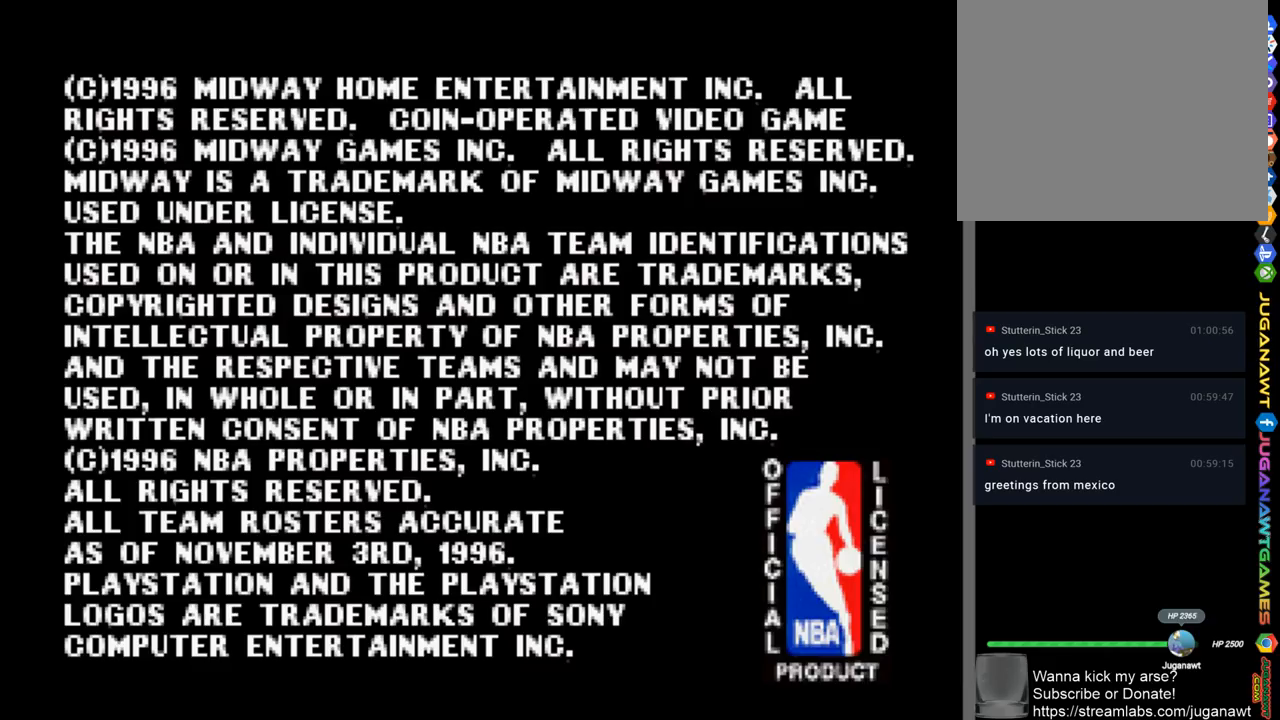
{"buttons": ["L2"], "left_stick": "center", "right_stick": "center", "events": []}
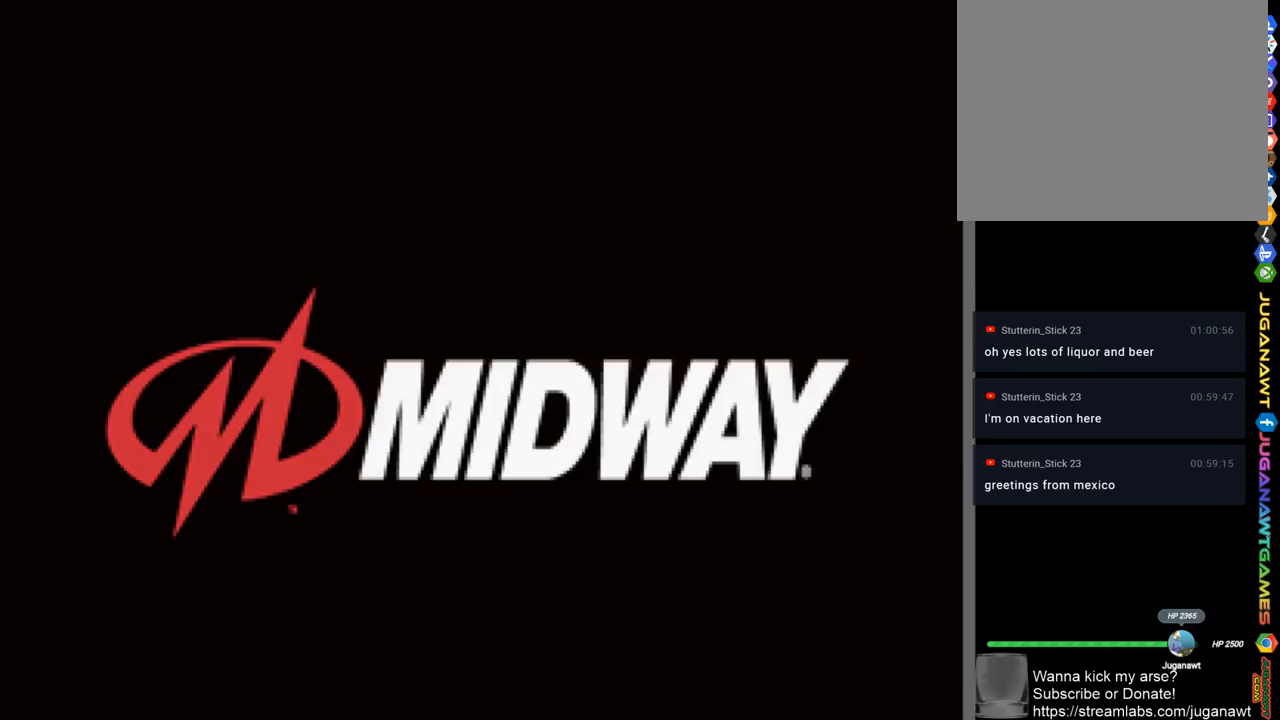
{"buttons": ["L2"], "left_stick": "center", "right_stick": "center", "events": []}
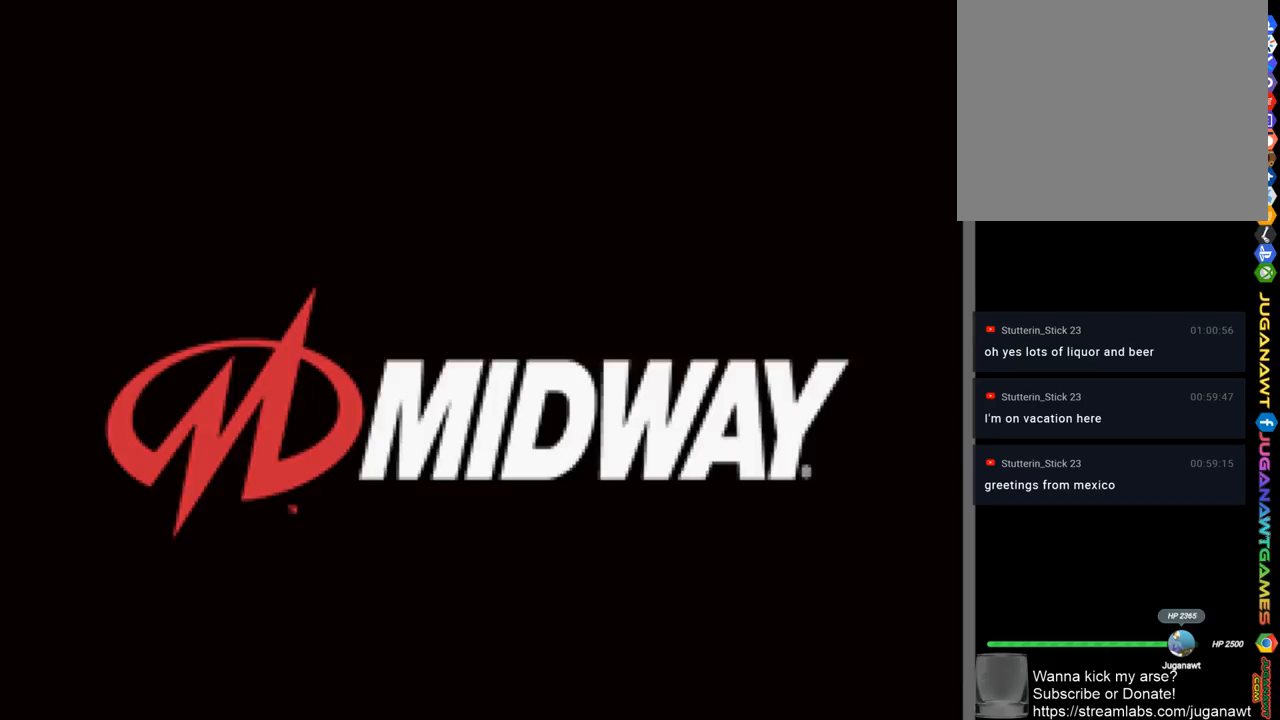
{"buttons": ["L2"], "left_stick": "center", "right_stick": "center", "events": []}
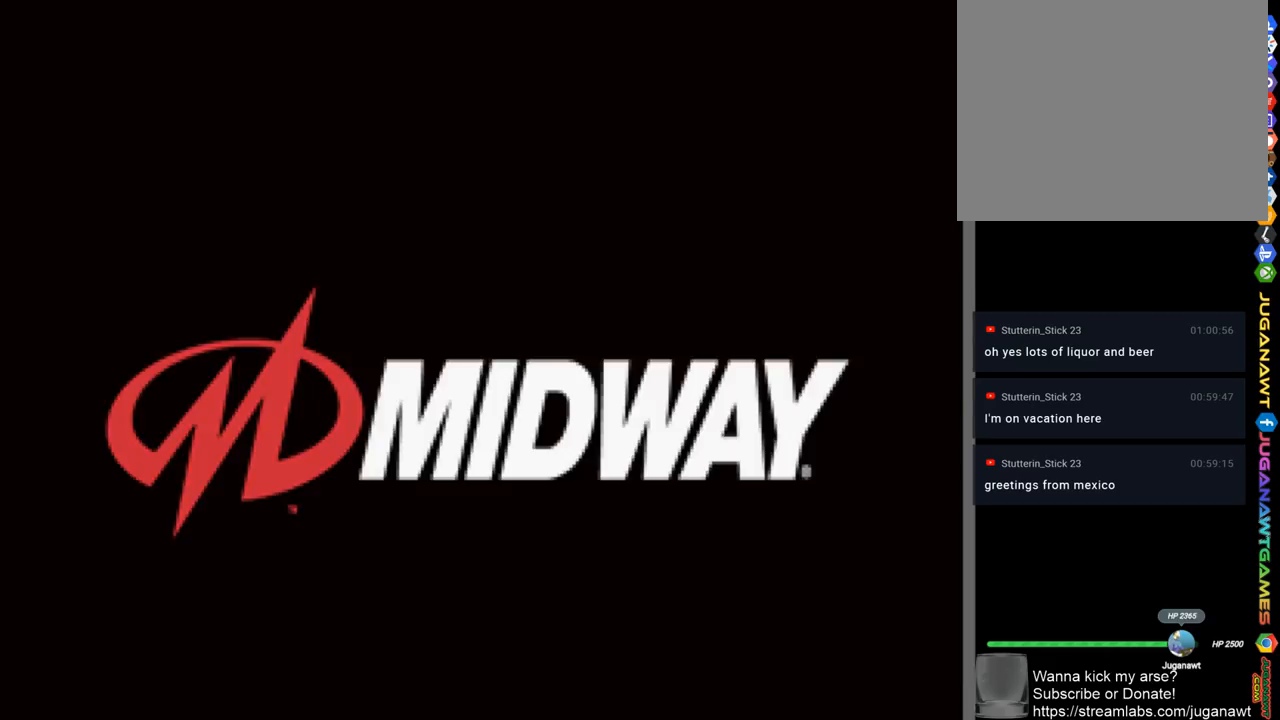
{"buttons": ["L2"], "left_stick": "center", "right_stick": "center", "events": []}
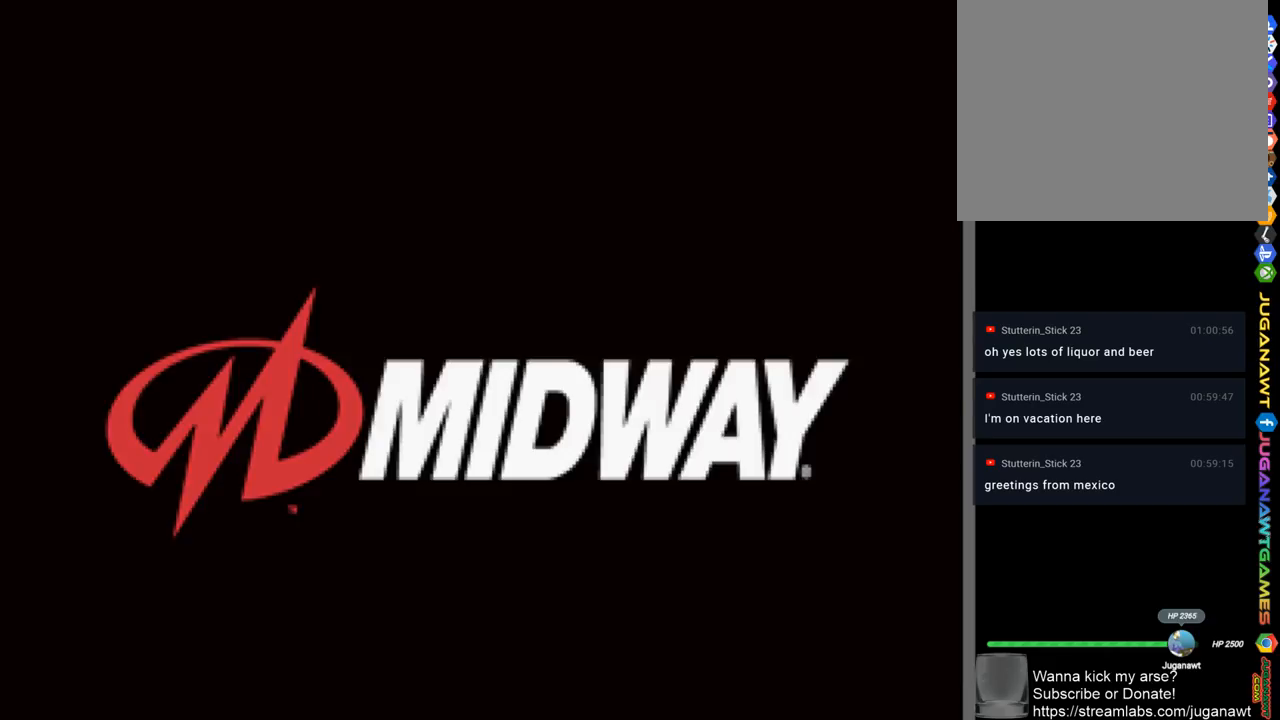
{"buttons": ["L2"], "left_stick": "center", "right_stick": "center", "events": []}
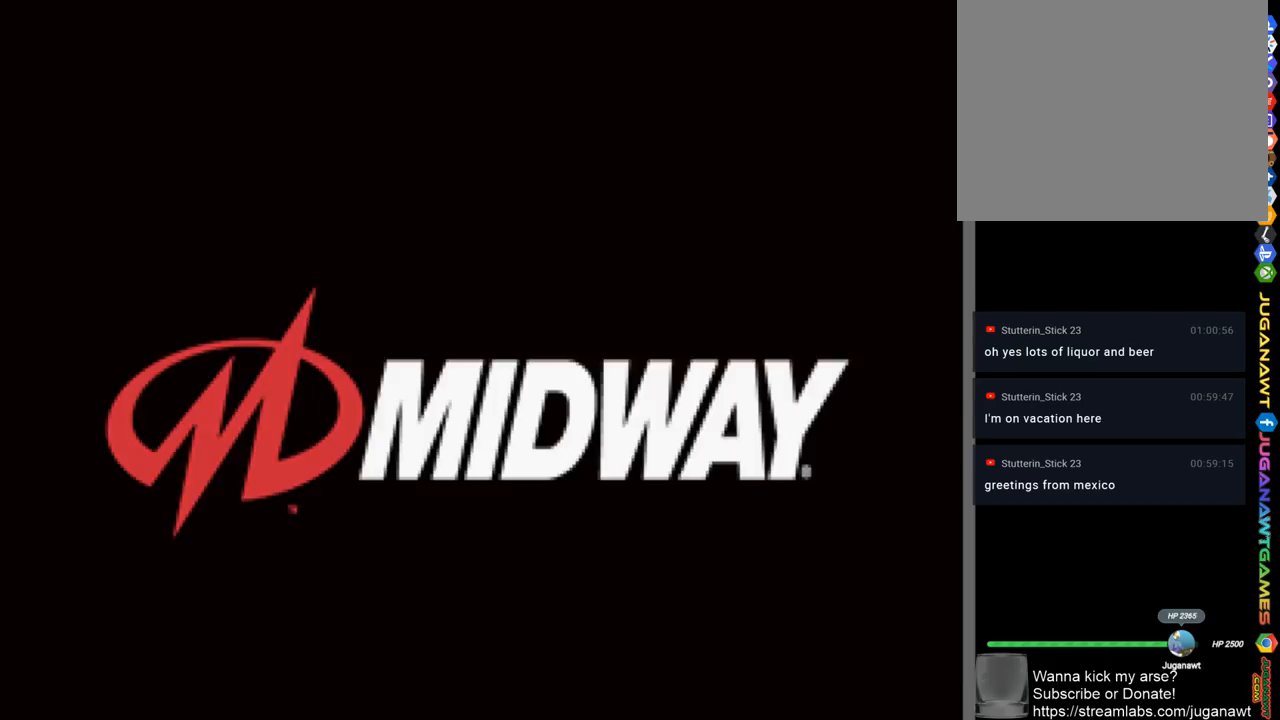
{"buttons": ["L2"], "left_stick": "center", "right_stick": "center", "events": []}
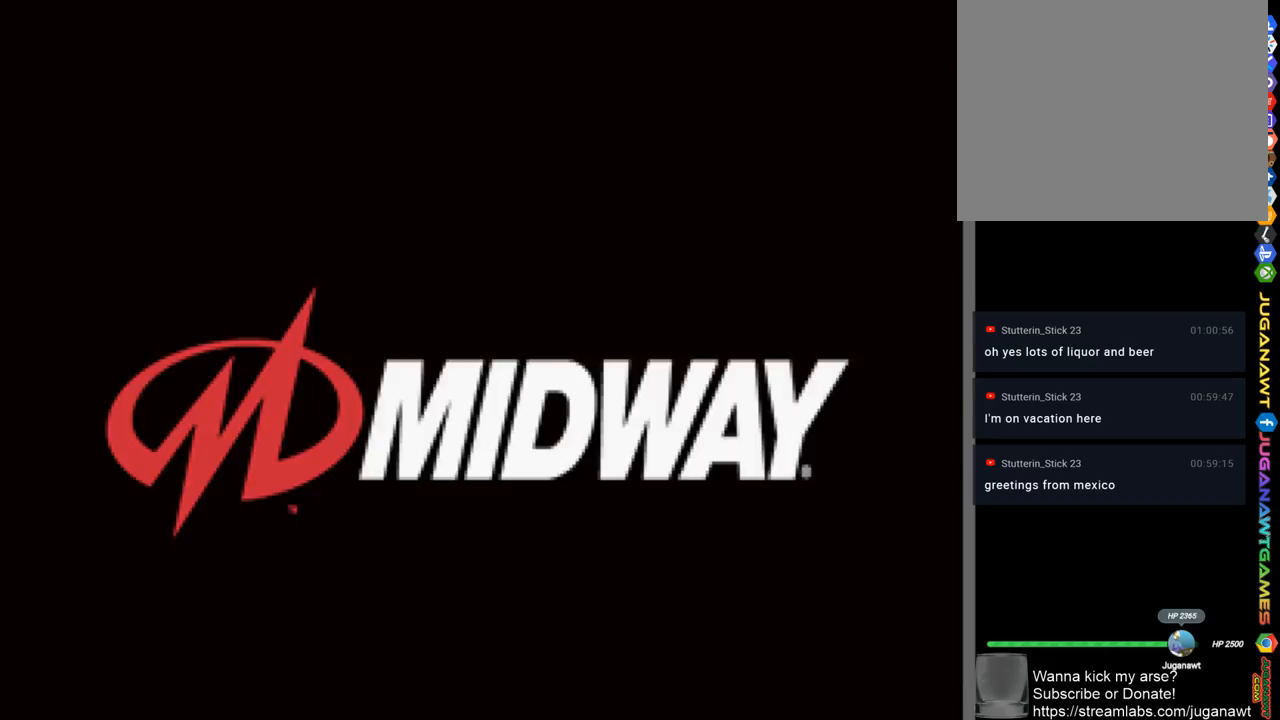
{"buttons": ["L2"], "left_stick": "center", "right_stick": "center", "events": []}
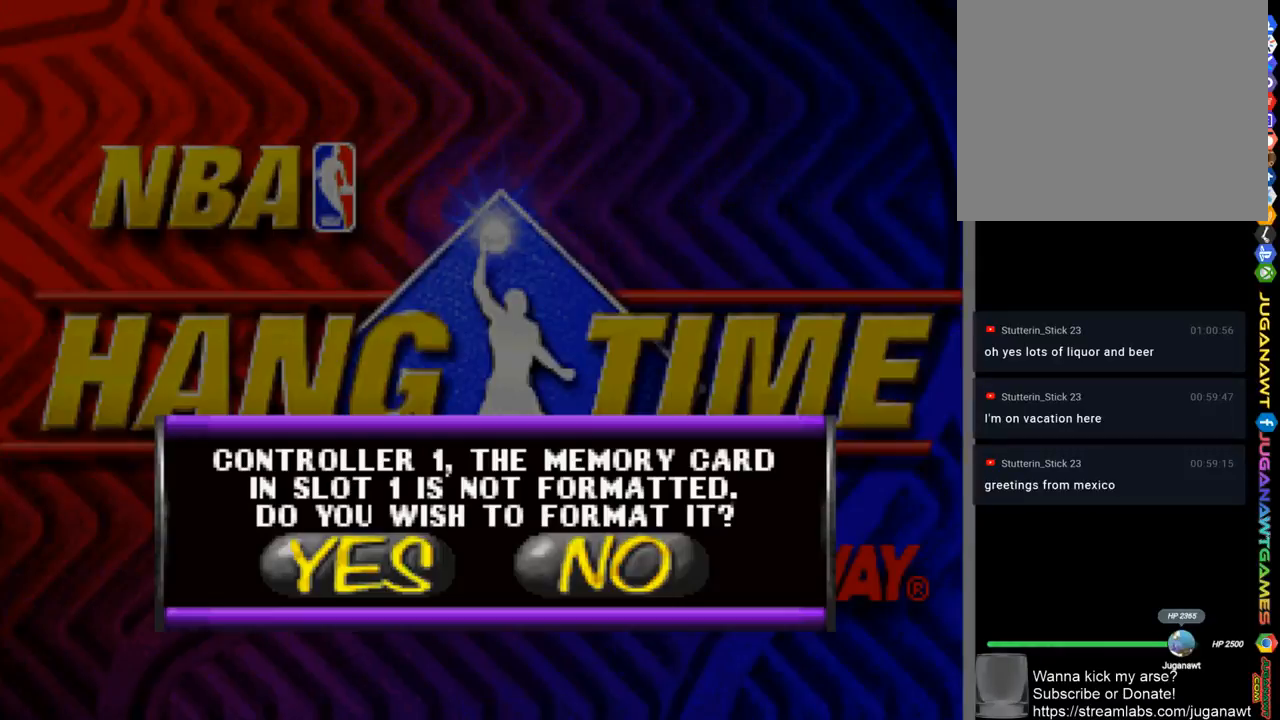
{"buttons": ["L2"], "left_stick": "center", "right_stick": "center", "events": []}
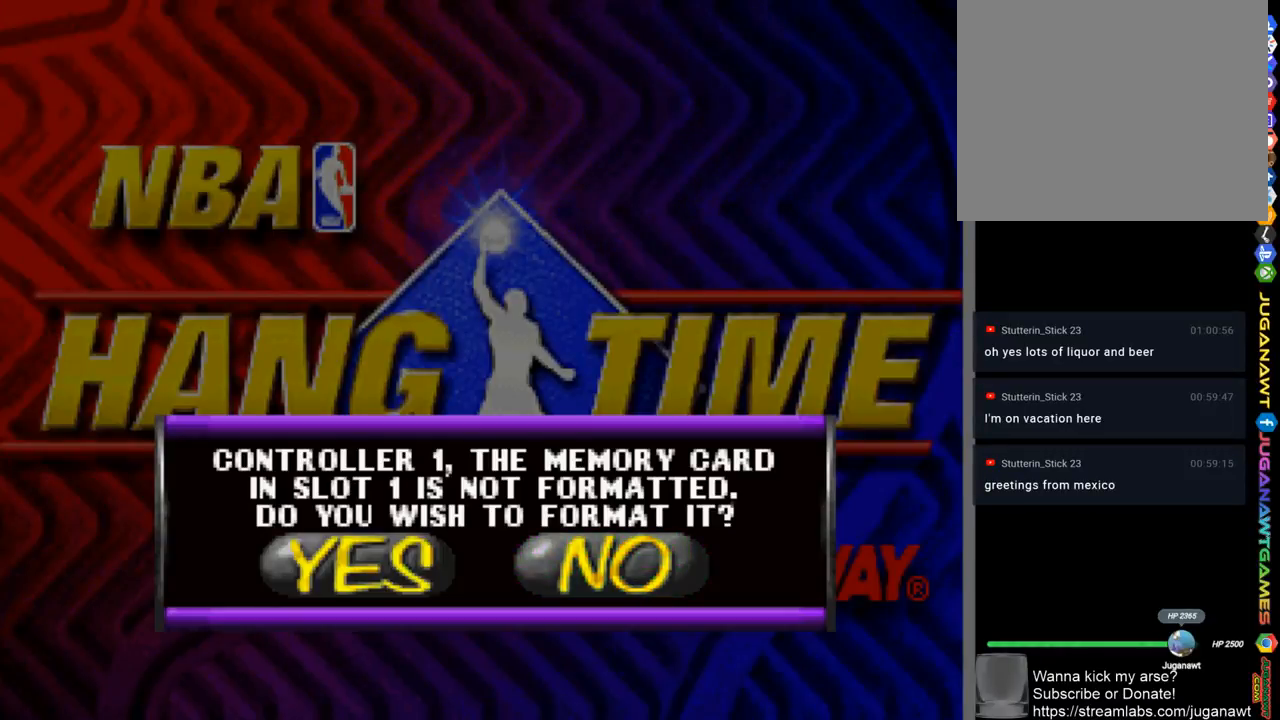
{"buttons": ["L2"], "left_stick": "center", "right_stick": "center", "events": []}
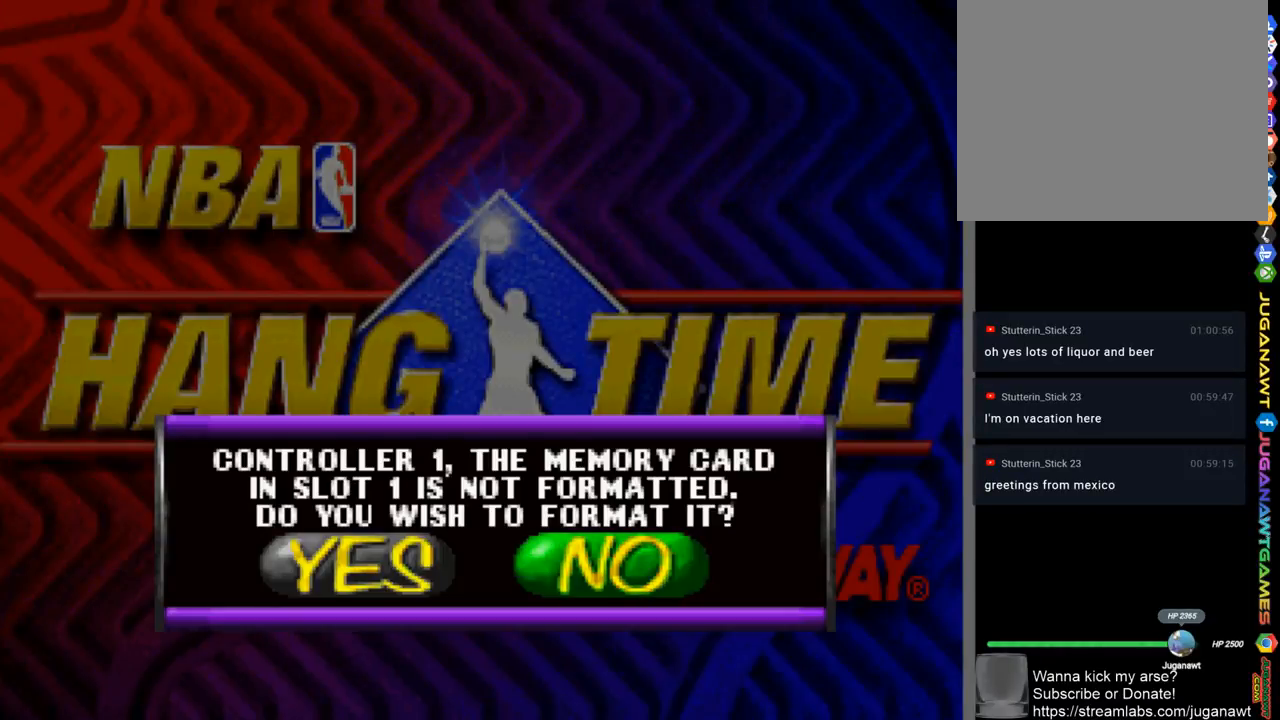
{"buttons": ["L2"], "left_stick": "center", "right_stick": "center", "events": []}
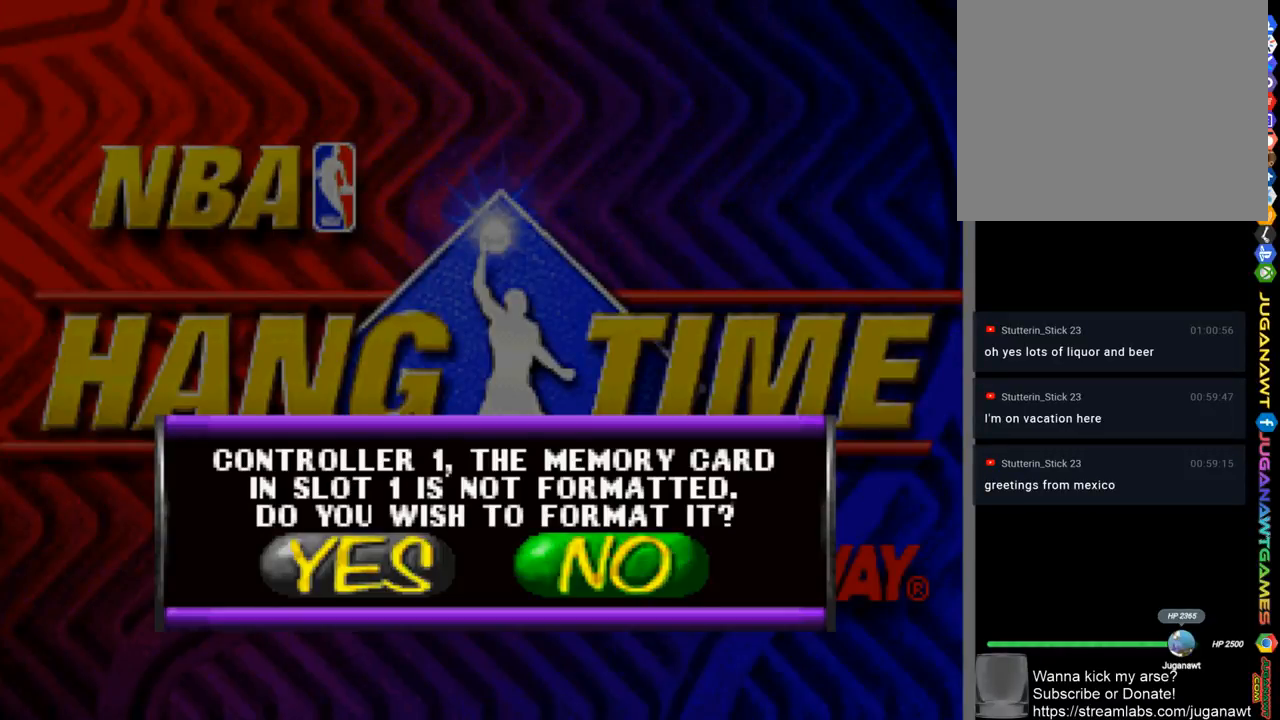
{"buttons": ["L2"], "left_stick": "center", "right_stick": "center", "events": []}
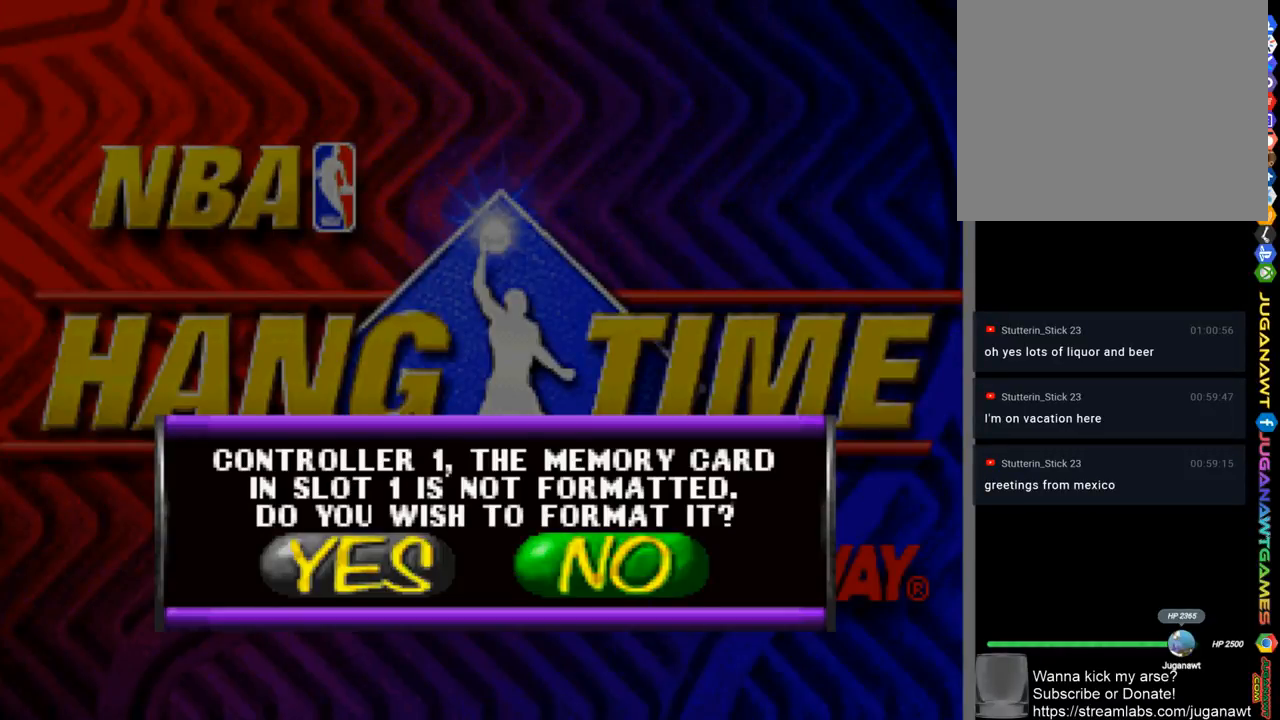
{"buttons": ["L2"], "left_stick": "center", "right_stick": "center", "events": []}
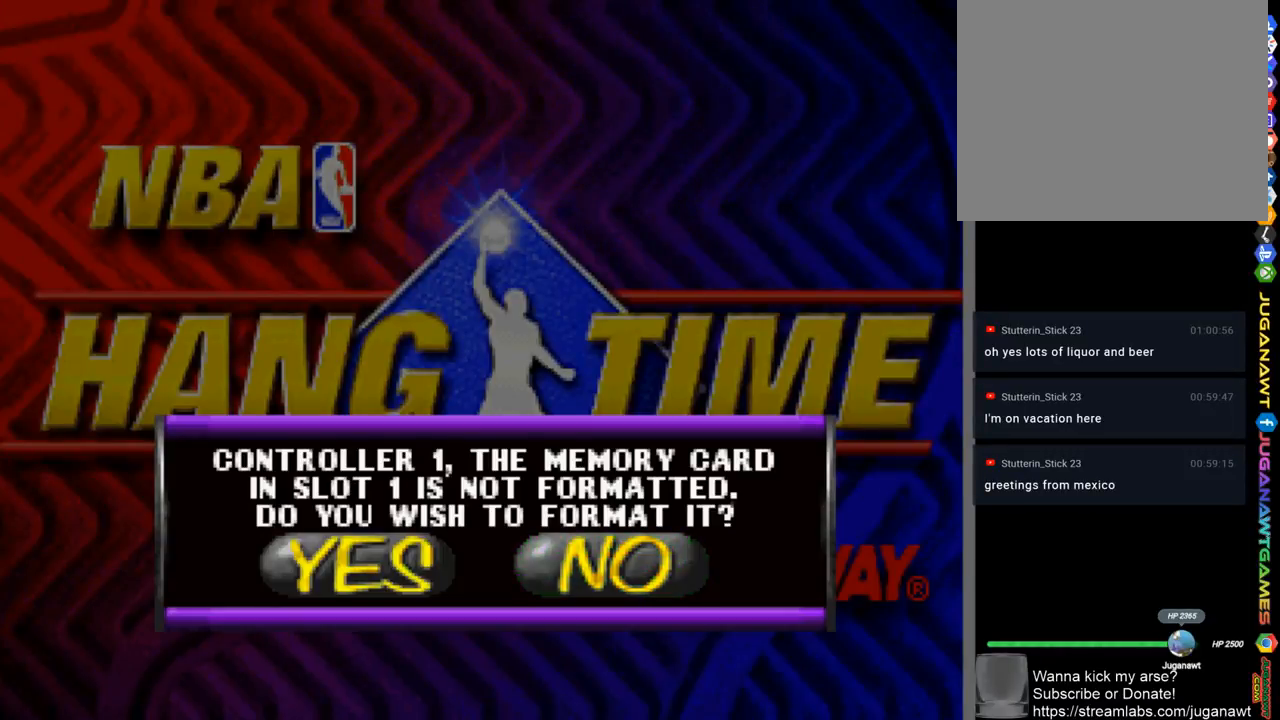
{"buttons": ["L2"], "left_stick": "center", "right_stick": "center", "events": []}
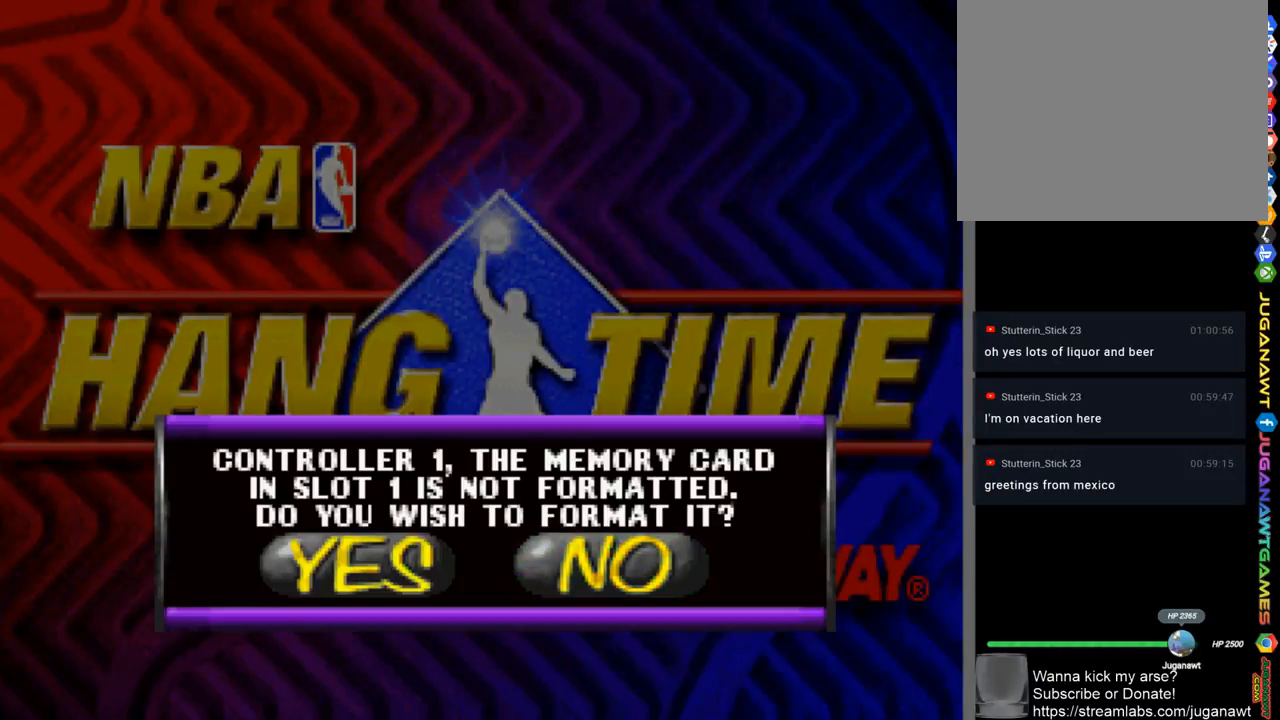
{"buttons": ["L2"], "left_stick": "center", "right_stick": "center", "events": []}
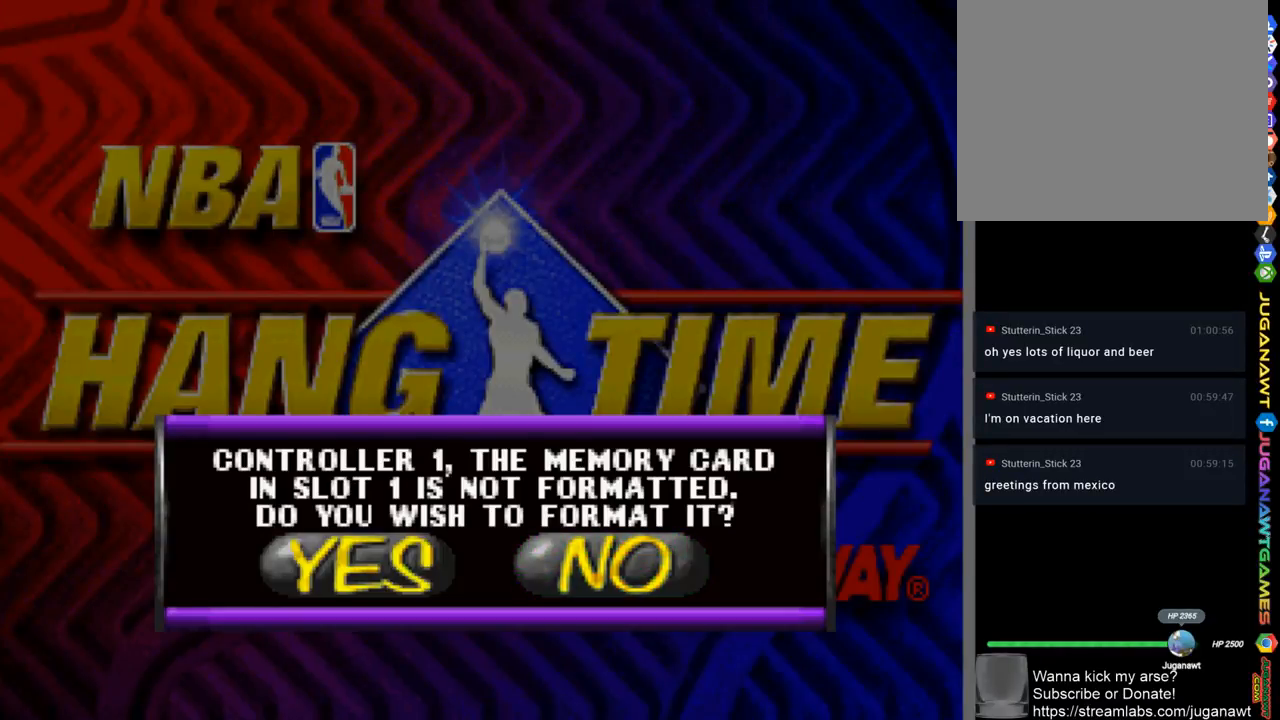
{"buttons": ["L2"], "left_stick": "center", "right_stick": "center", "events": []}
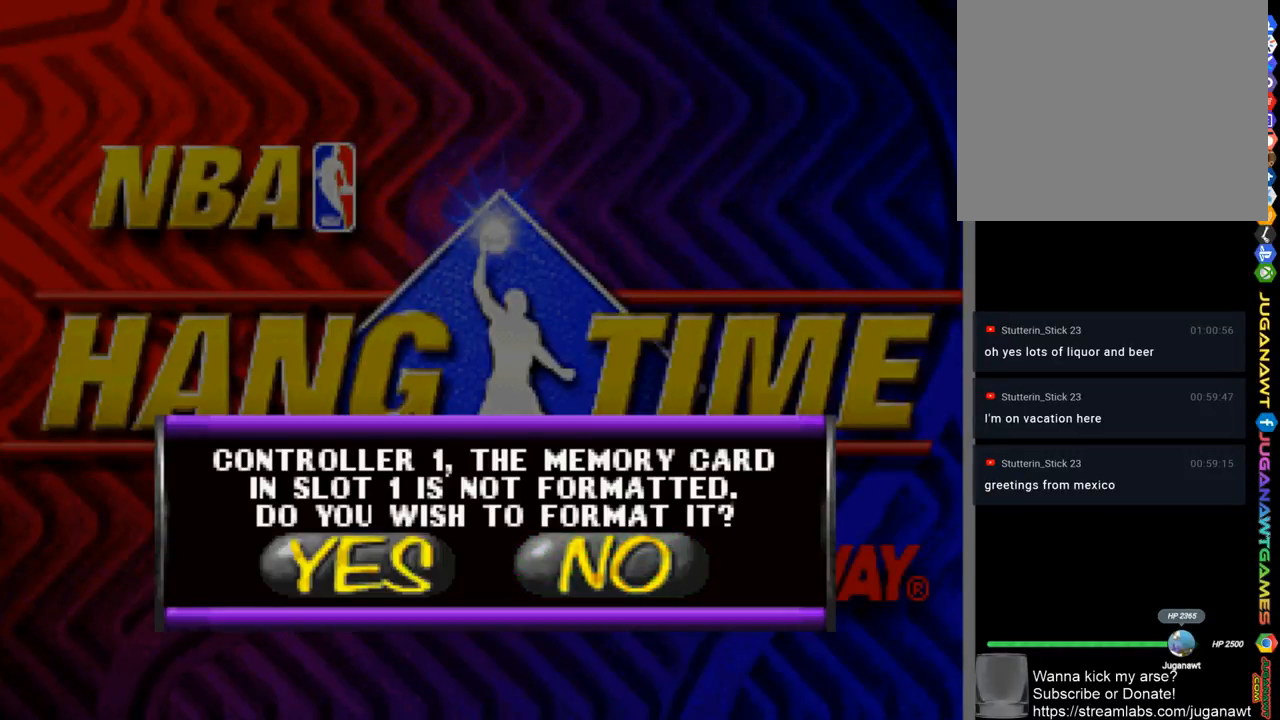
{"buttons": ["L2"], "left_stick": "center", "right_stick": "center", "events": []}
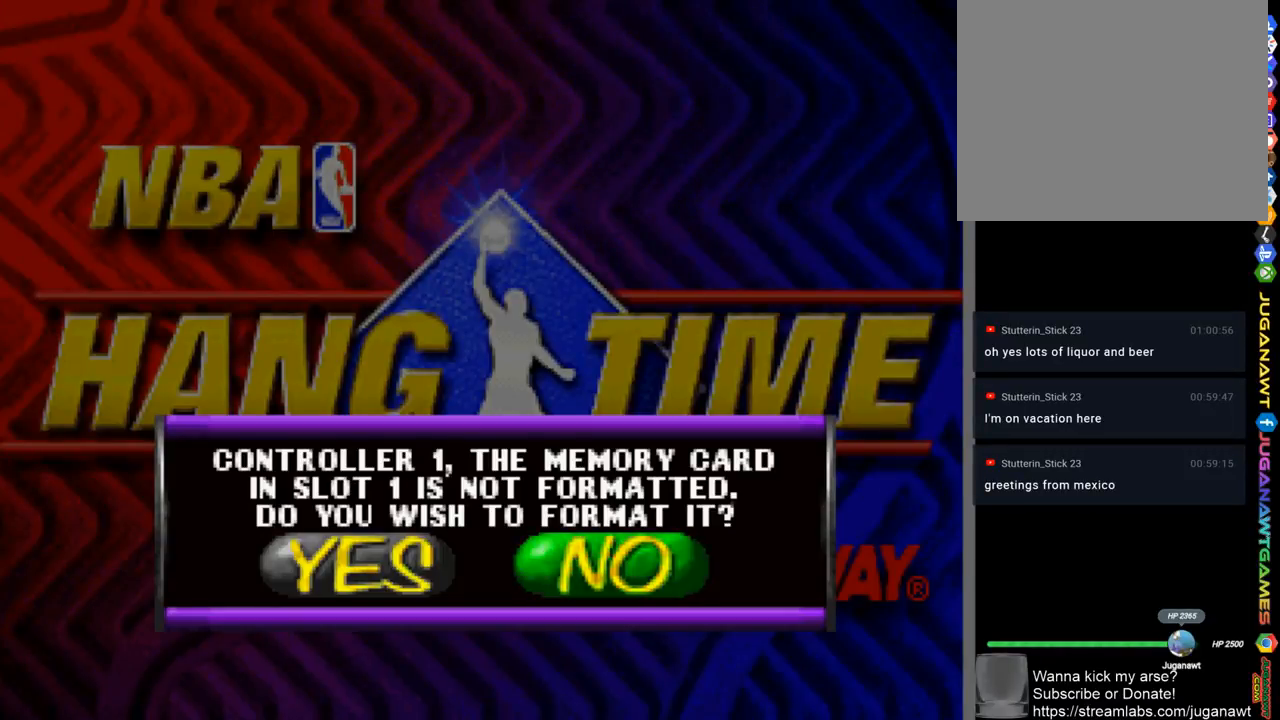
{"buttons": ["L2"], "left_stick": "center", "right_stick": "center", "events": [[17, "CROSS", "down"], [50, "CROSS", "up"]]}
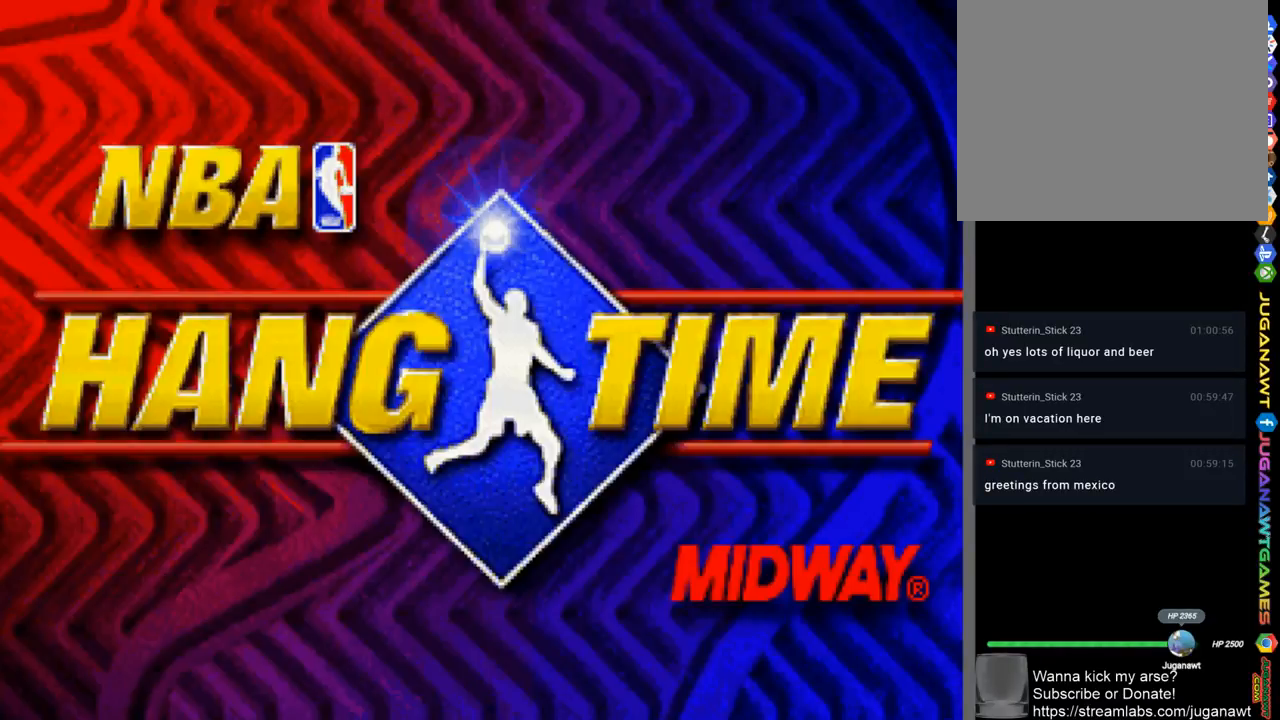
{"buttons": ["L2"], "left_stick": "center", "right_stick": "center", "events": []}
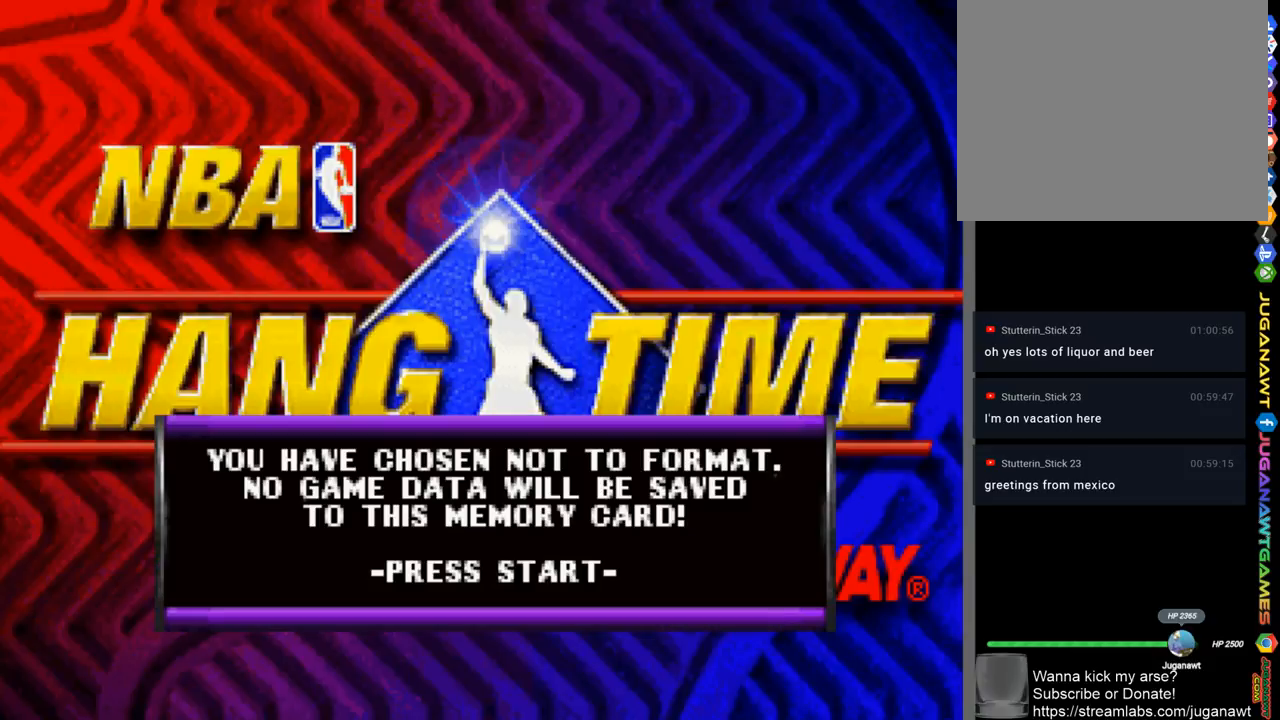
{"buttons": ["L2"], "left_stick": "center", "right_stick": "center", "events": []}
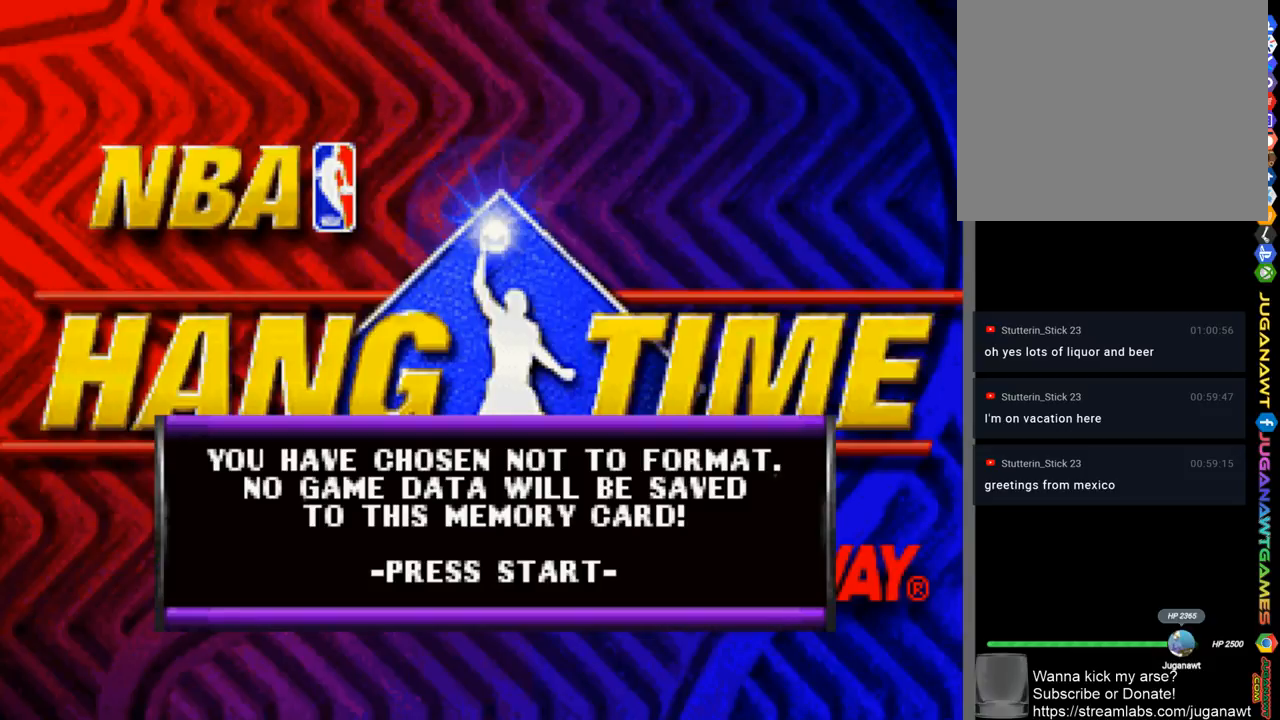
{"buttons": ["L2"], "left_stick": "center", "right_stick": "center", "events": []}
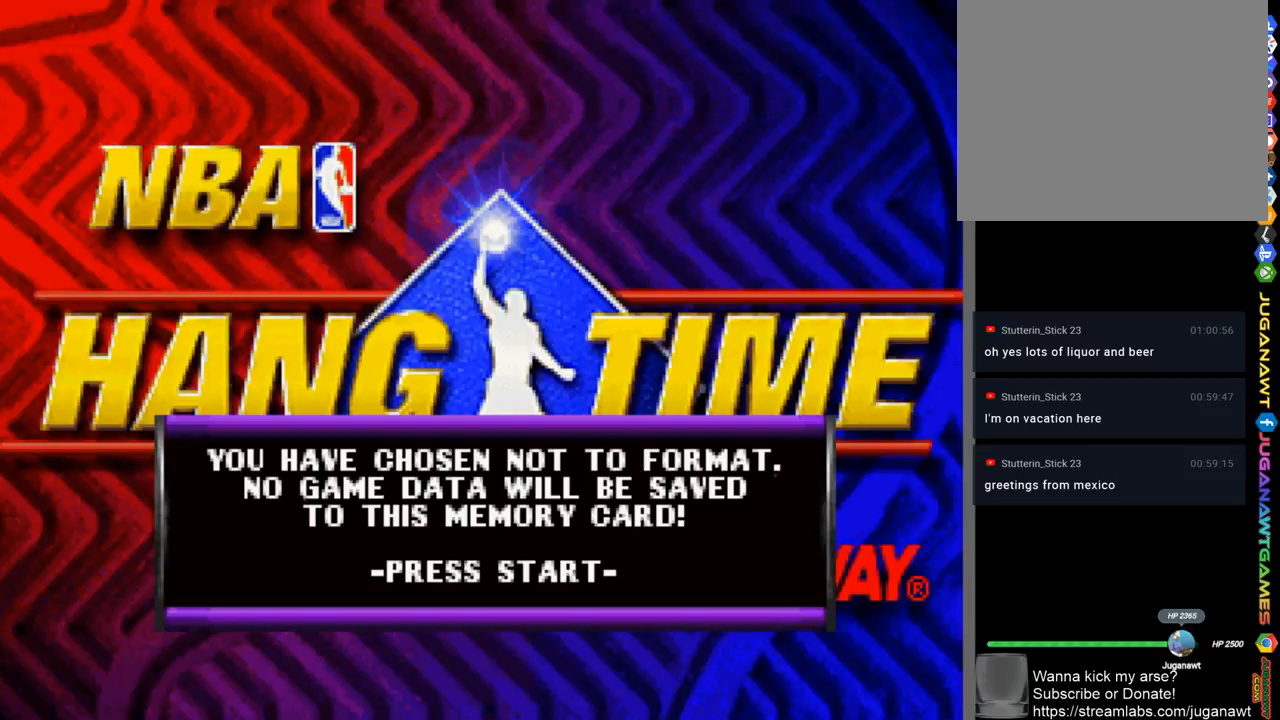
{"buttons": ["L2"], "left_stick": "center", "right_stick": "center", "events": []}
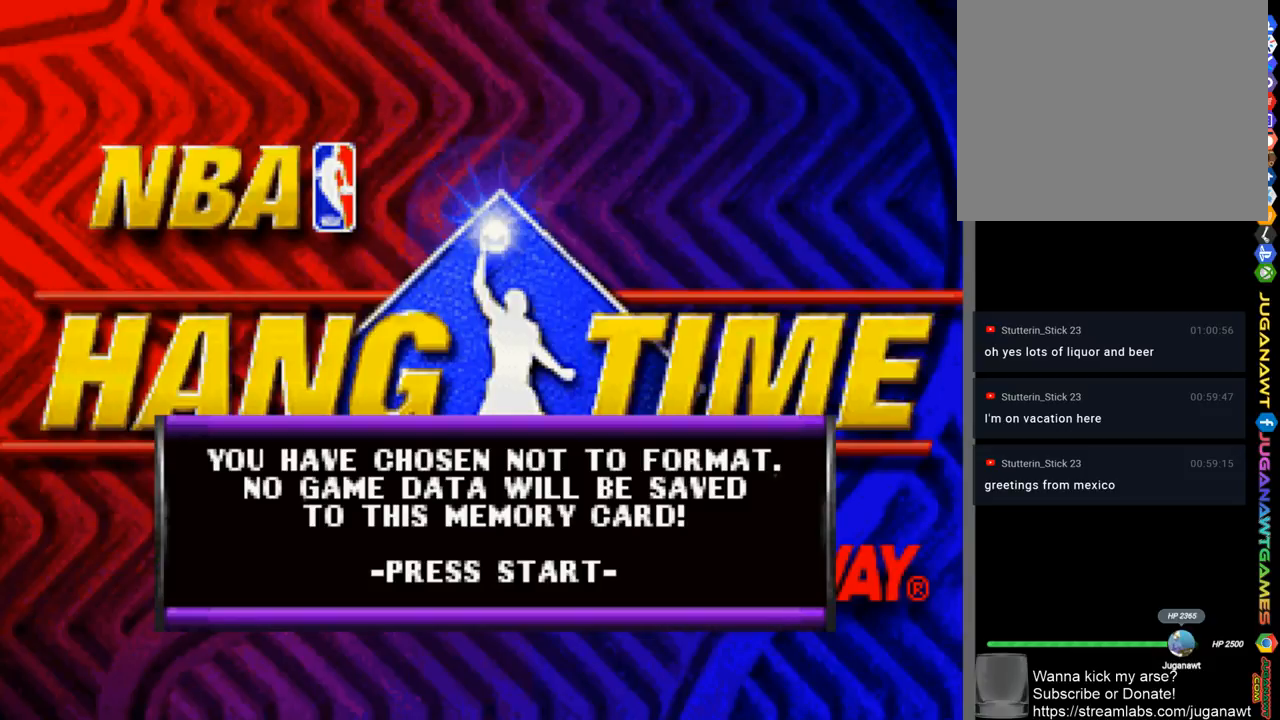
{"buttons": ["L2"], "left_stick": "center", "right_stick": "center", "events": [[383, "CROSS", "down"], [483, "CROSS", "up"]]}
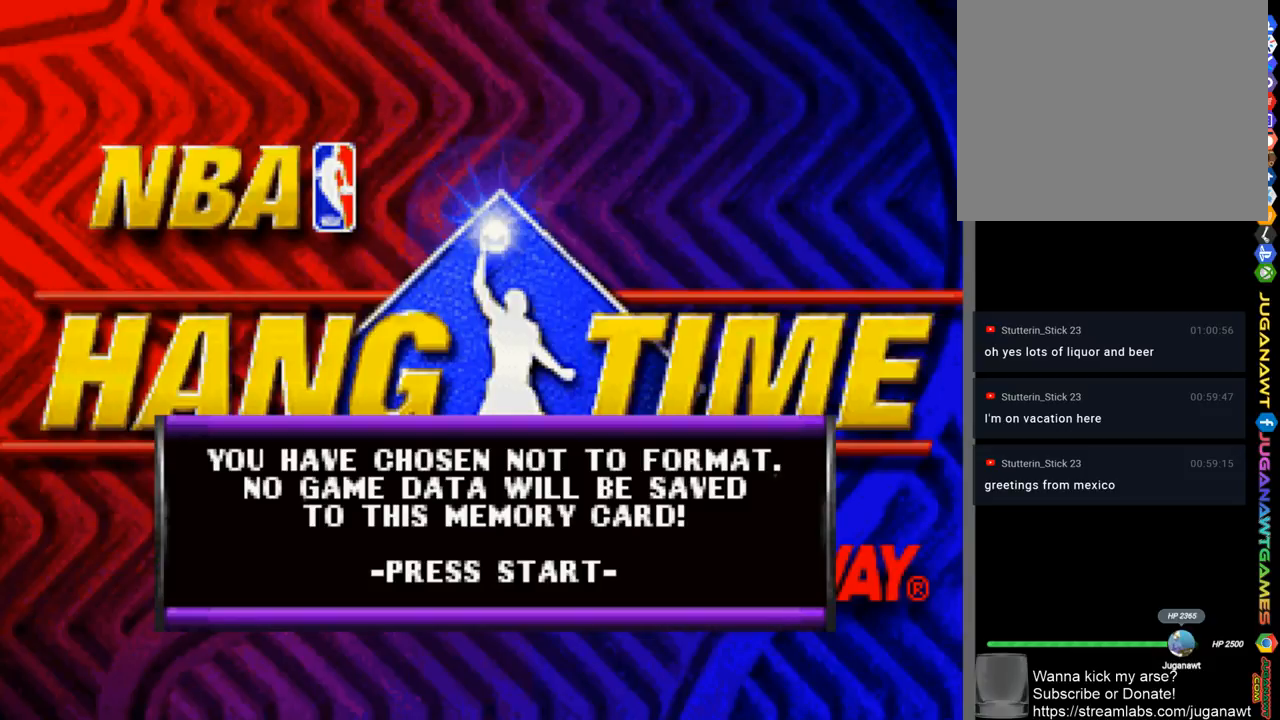
{"buttons": ["L2"], "left_stick": "center", "right_stick": "center", "events": []}